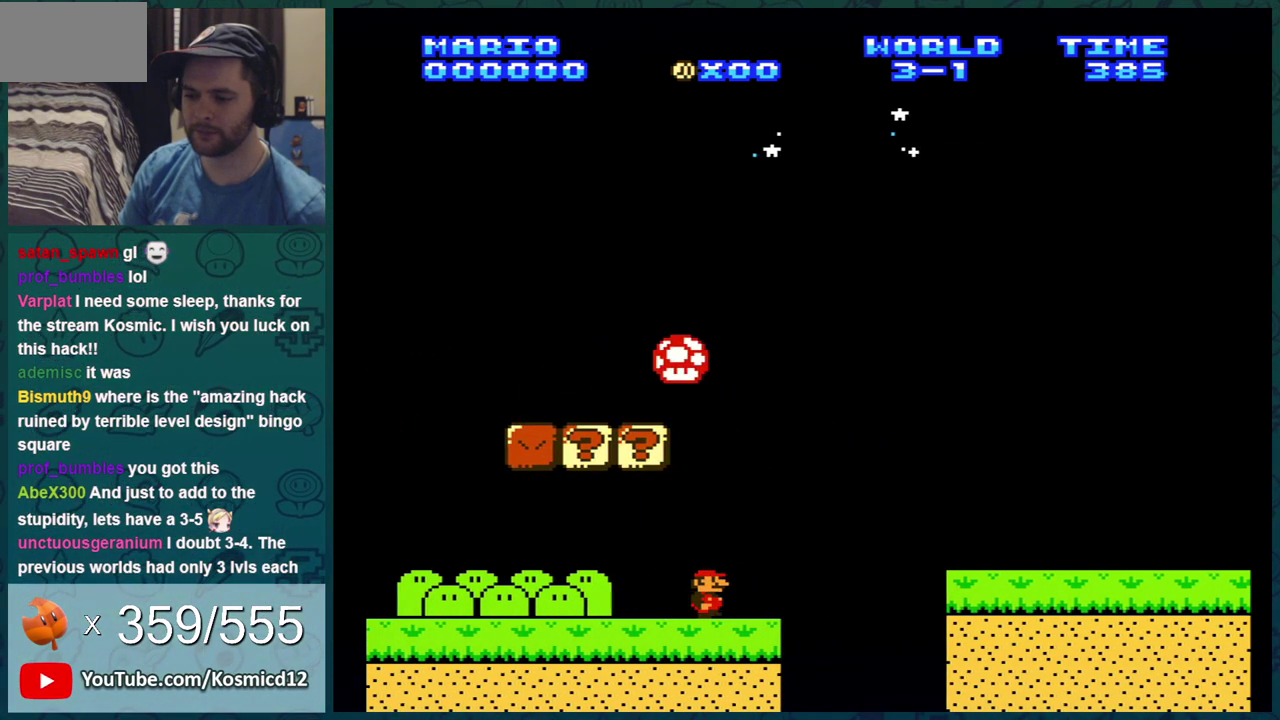
Gameplay with a controller (Nintendo layout); each line is a JSON object with the inputs held at the frame after it (dt_ms = milliseconds from this image to that frame). "events" lists button and stick changes between this image and that frame as [ms after this image, input, new state], when the widget could be followed in between. Not read: L3 R3.
{"dt_ms": 484, "buttons": ["B", "DPAD_RIGHT"], "events": []}
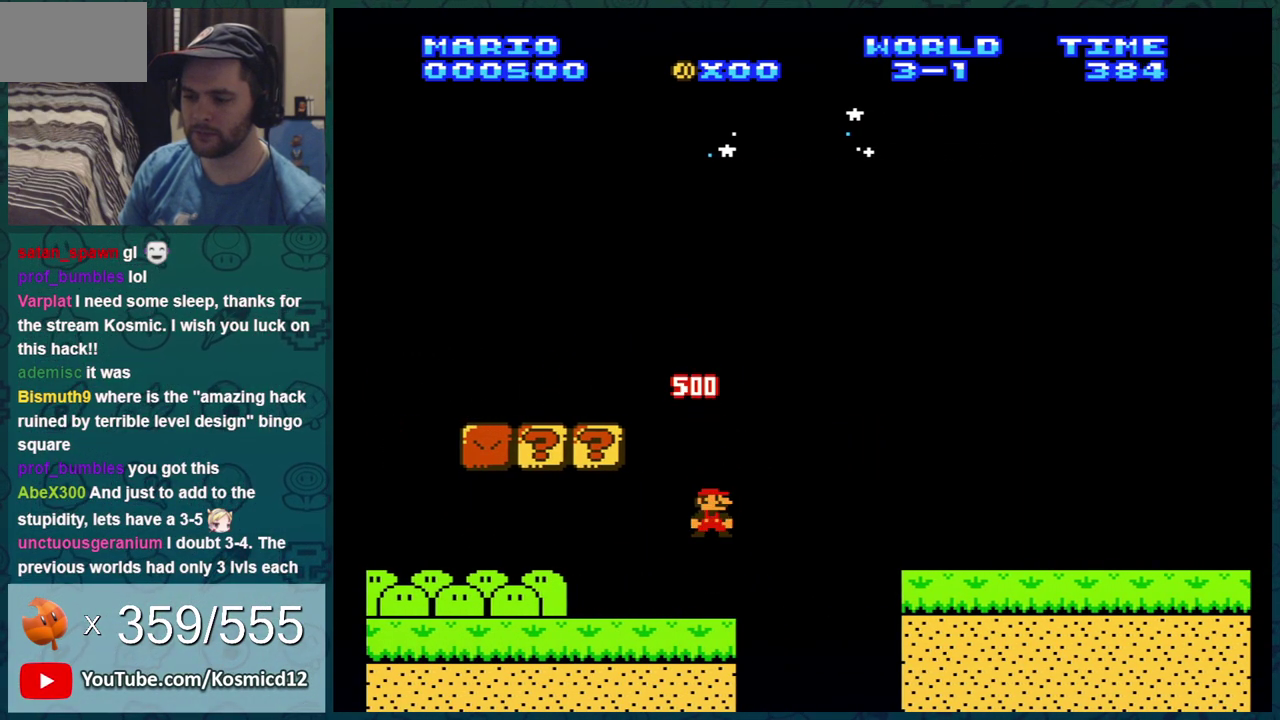
{"dt_ms": 501, "buttons": ["A", "B", "DPAD_RIGHT"], "events": [[134, "A", "down"]]}
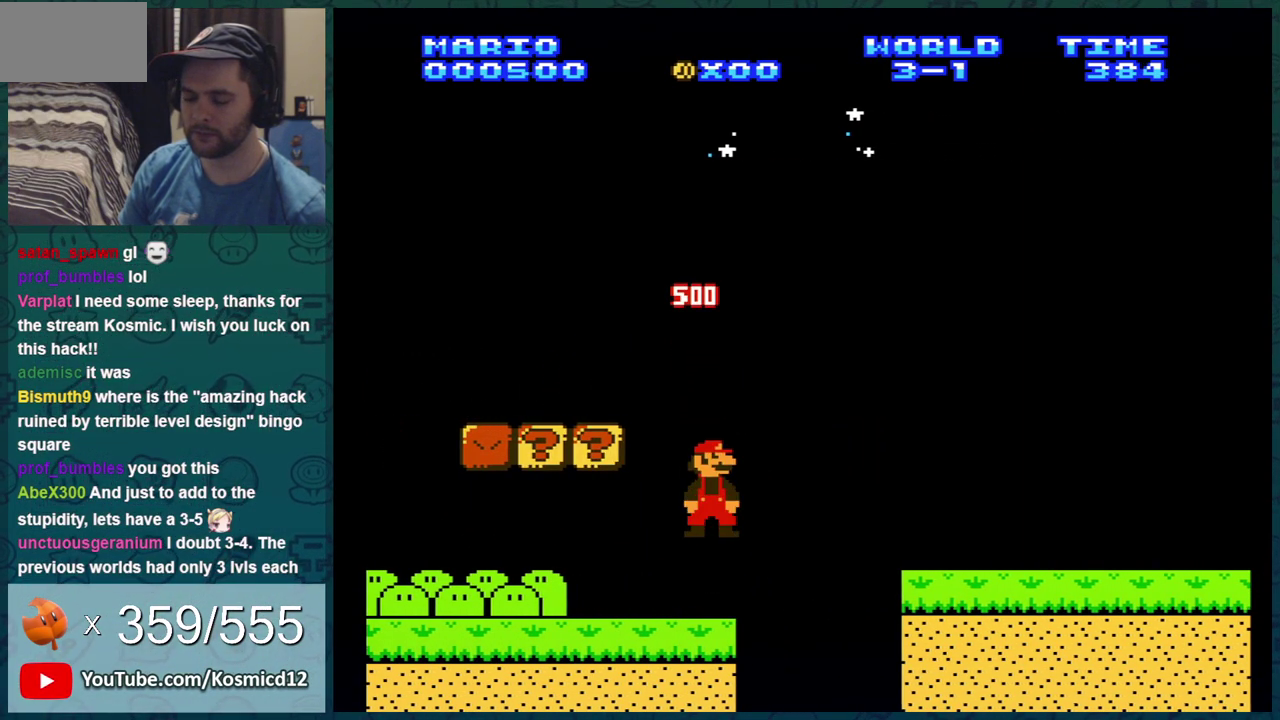
{"dt_ms": 600, "buttons": ["B", "DPAD_RIGHT"], "events": [[533, "A", "up"]]}
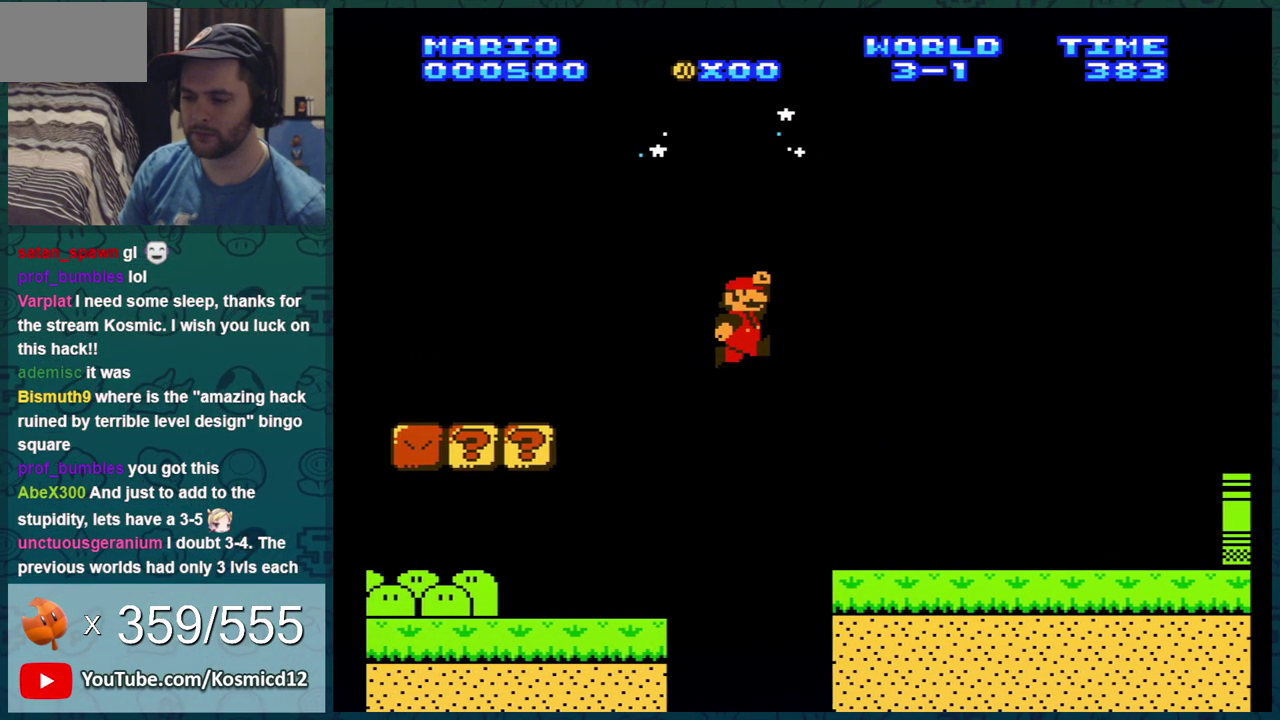
{"dt_ms": 401, "buttons": ["B", "DPAD_RIGHT"], "events": []}
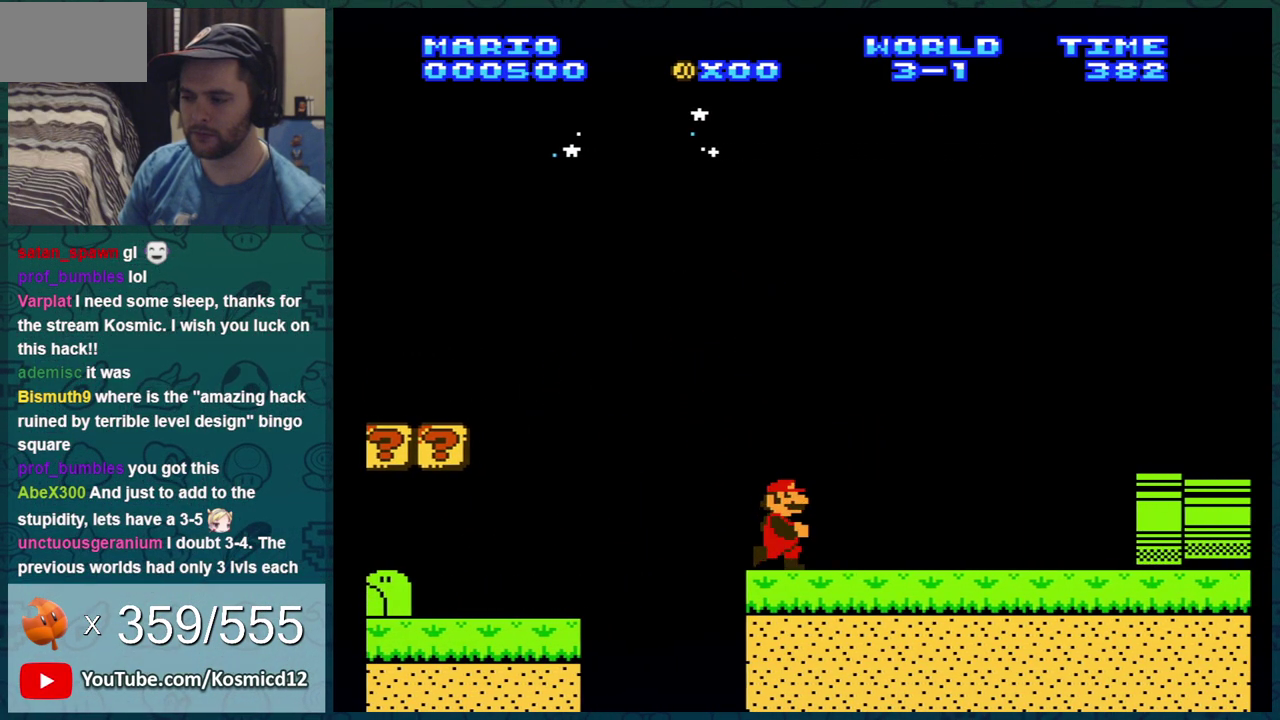
{"dt_ms": 500, "buttons": ["B", "DPAD_RIGHT"], "events": []}
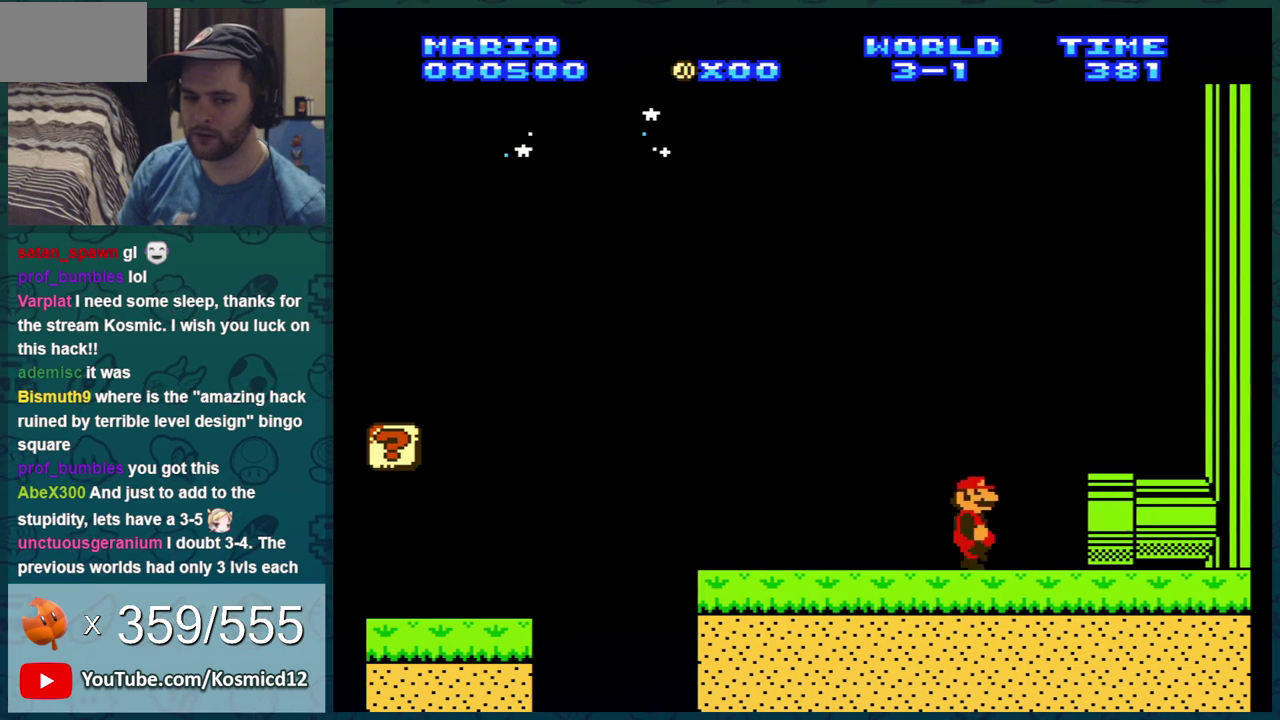
{"dt_ms": 501, "buttons": ["DPAD_RIGHT"], "events": [[417, "B", "up"]]}
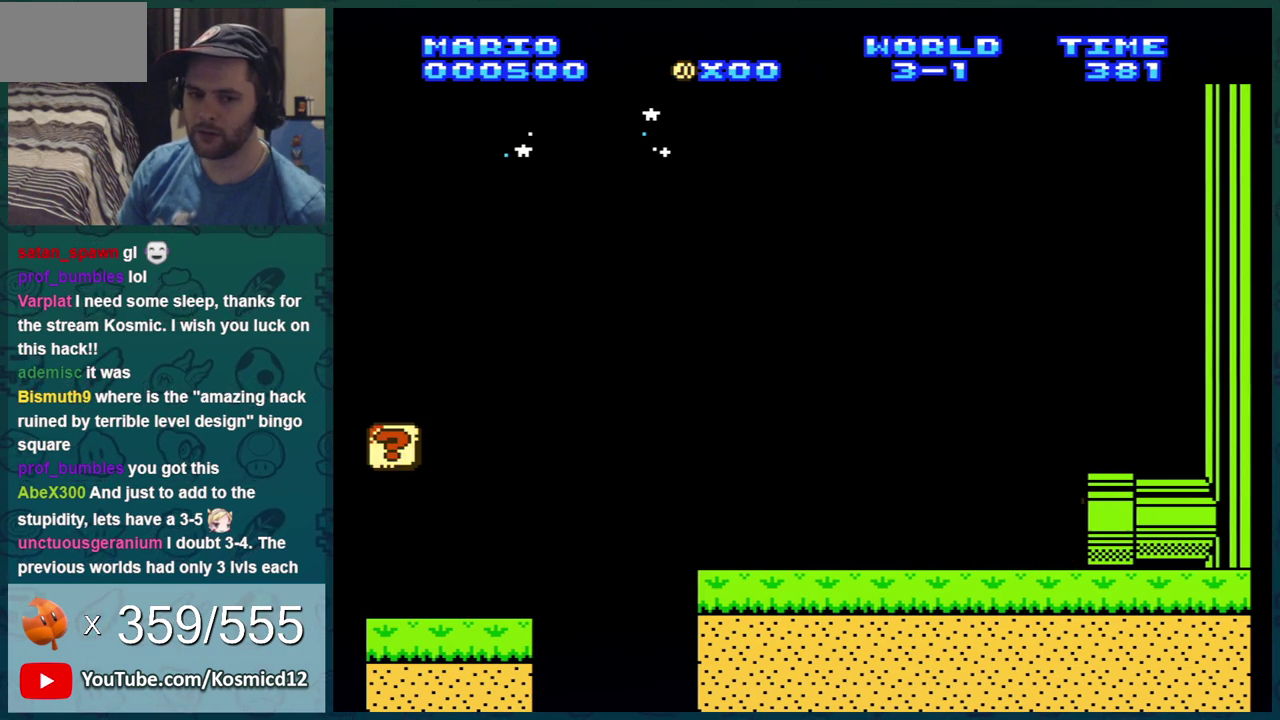
{"dt_ms": 500, "buttons": ["A", "DPAD_RIGHT"], "events": [[216, "A", "down"], [283, "A", "up"], [400, "A", "down"]]}
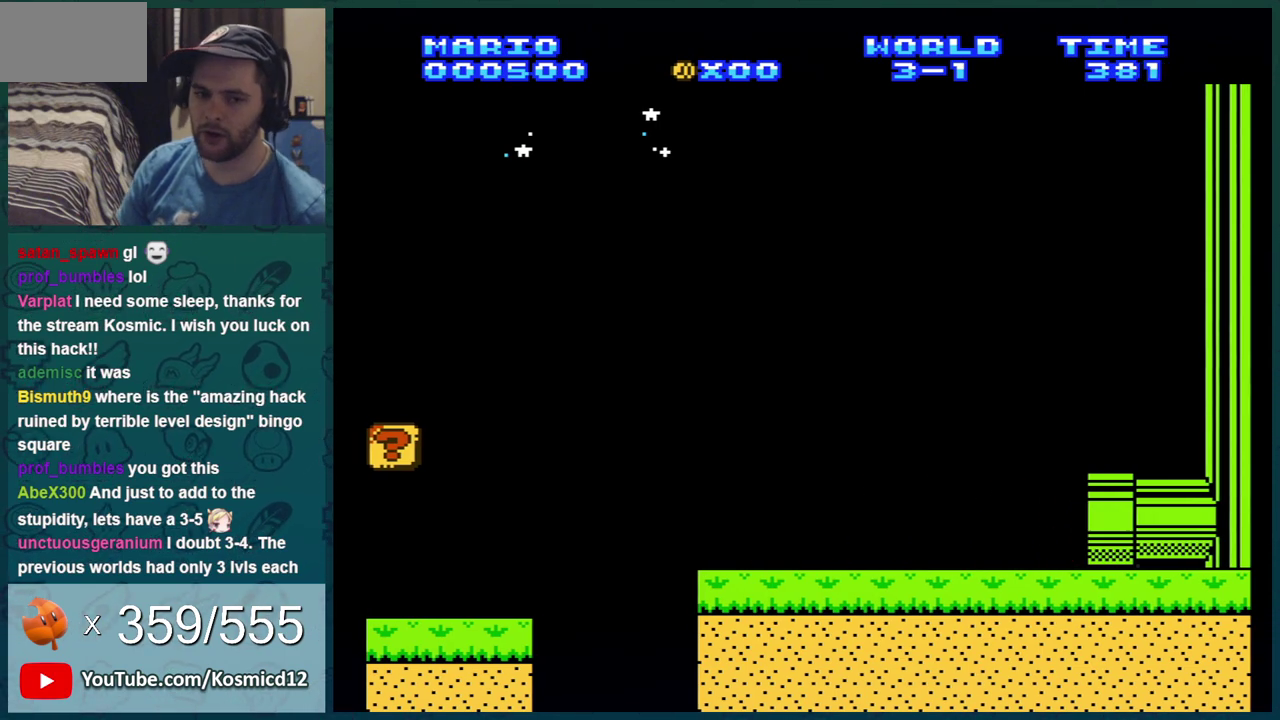
{"dt_ms": 300, "buttons": ["B", "DPAD_RIGHT"], "events": [[33, "A", "up"], [67, "B", "down"], [100, "DPAD_RIGHT", "up"], [217, "DPAD_RIGHT", "down"]]}
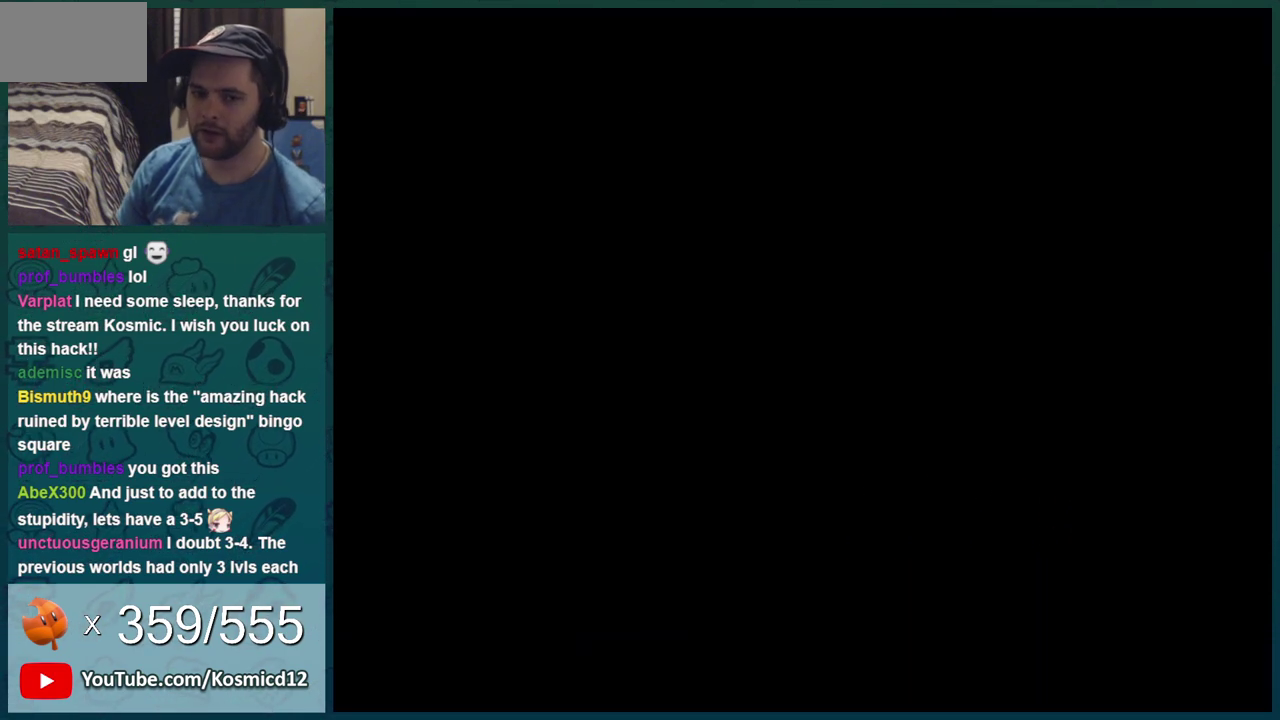
{"dt_ms": 701, "buttons": ["B", "DPAD_RIGHT"], "events": []}
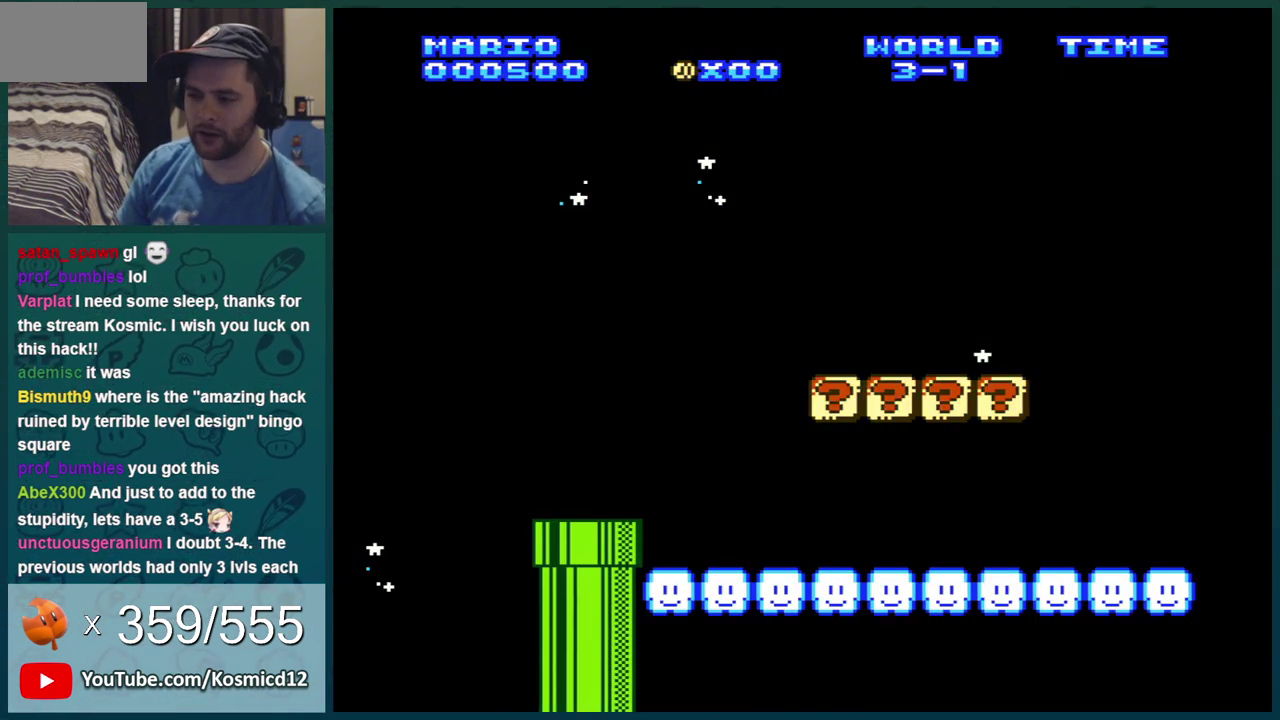
{"dt_ms": 501, "buttons": ["B", "DPAD_RIGHT"], "events": []}
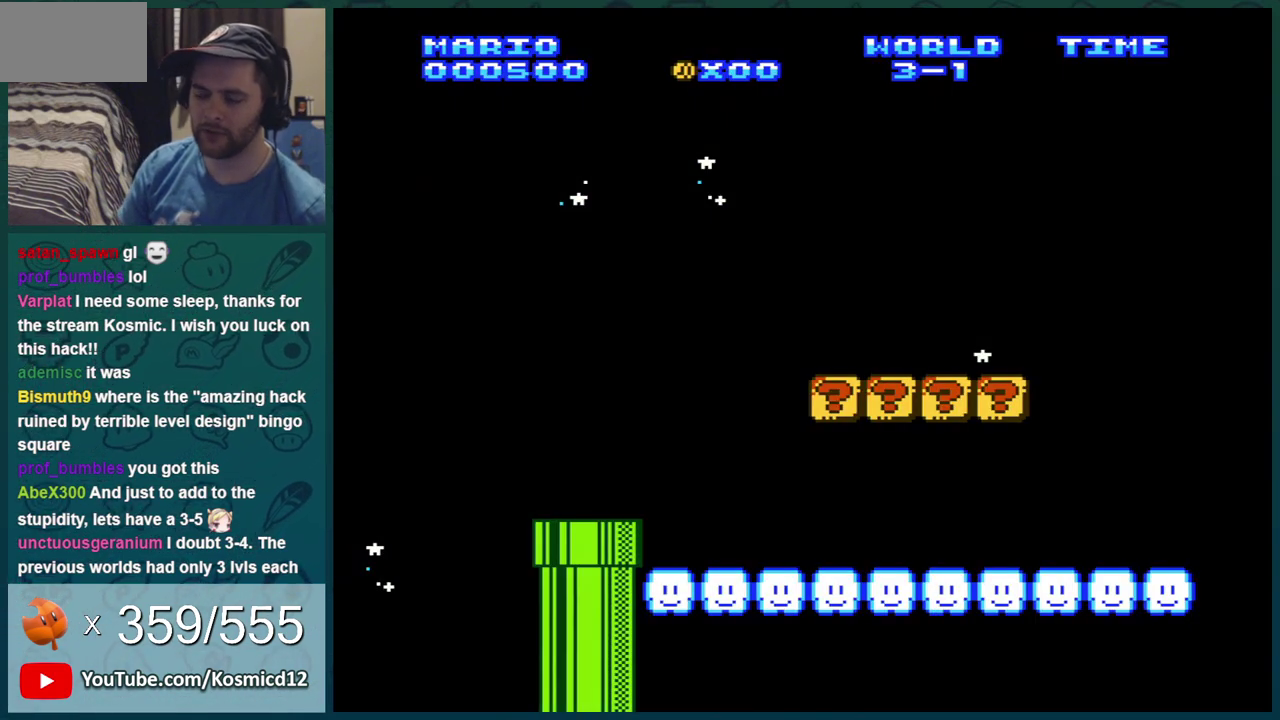
{"dt_ms": 500, "buttons": ["B", "DPAD_RIGHT"], "events": []}
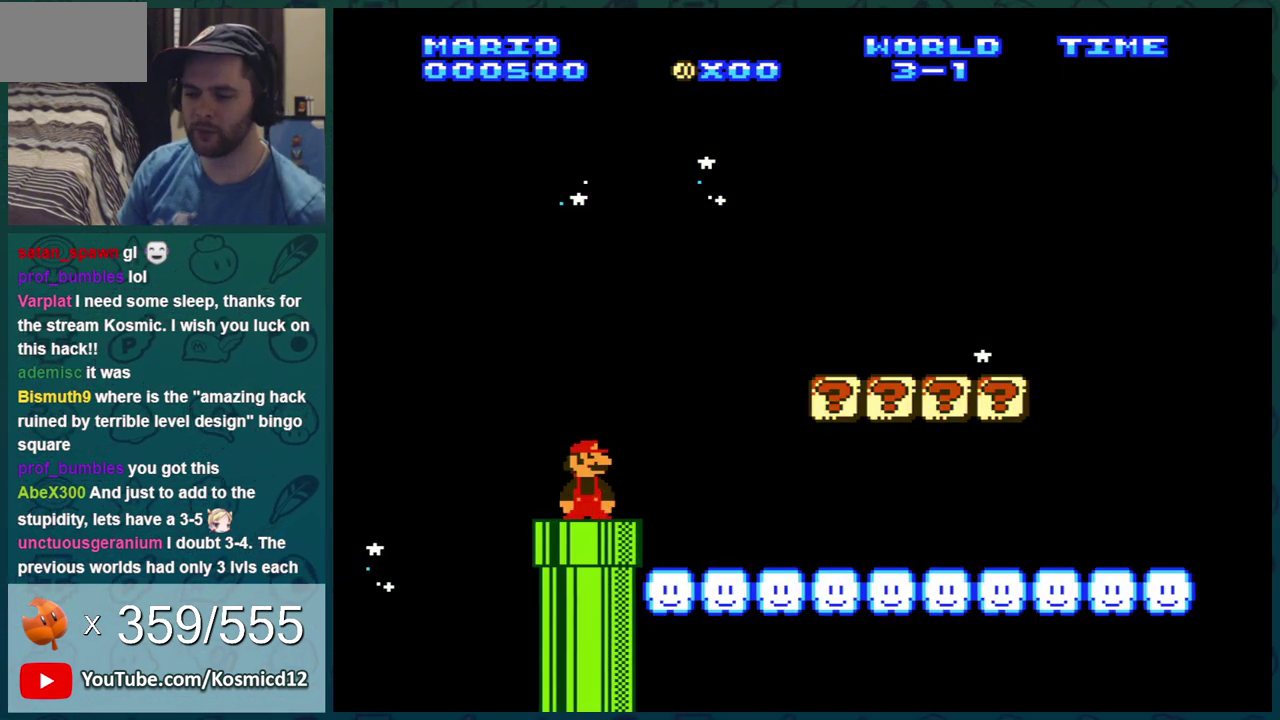
{"dt_ms": 501, "buttons": ["B", "DPAD_RIGHT"], "events": []}
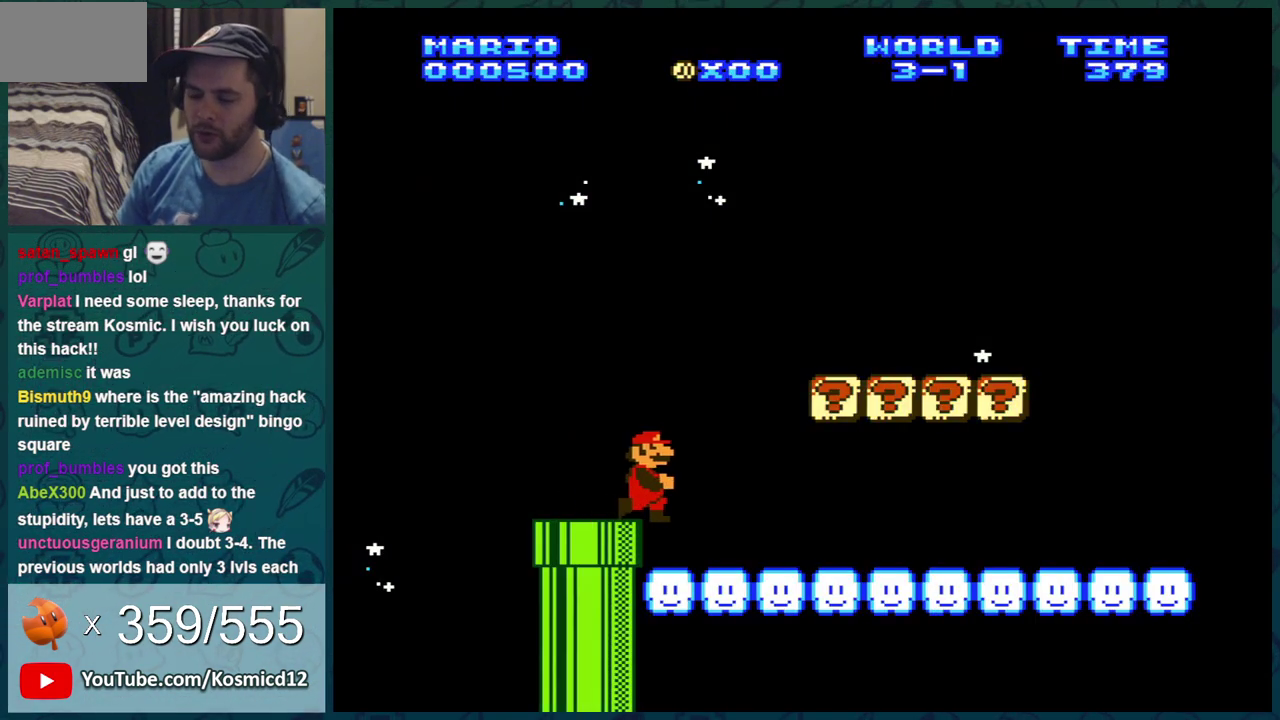
{"dt_ms": 500, "buttons": ["B", "DPAD_RIGHT"], "events": []}
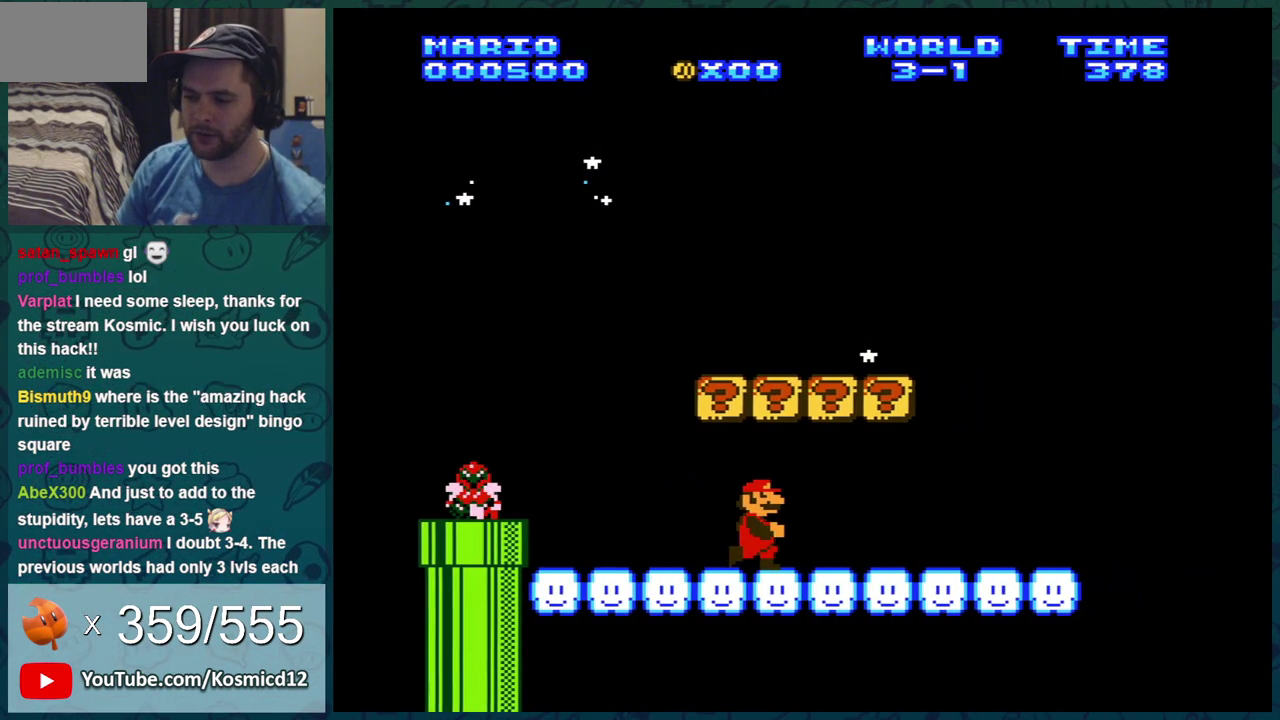
{"dt_ms": 501, "buttons": ["B", "DPAD_RIGHT"], "events": []}
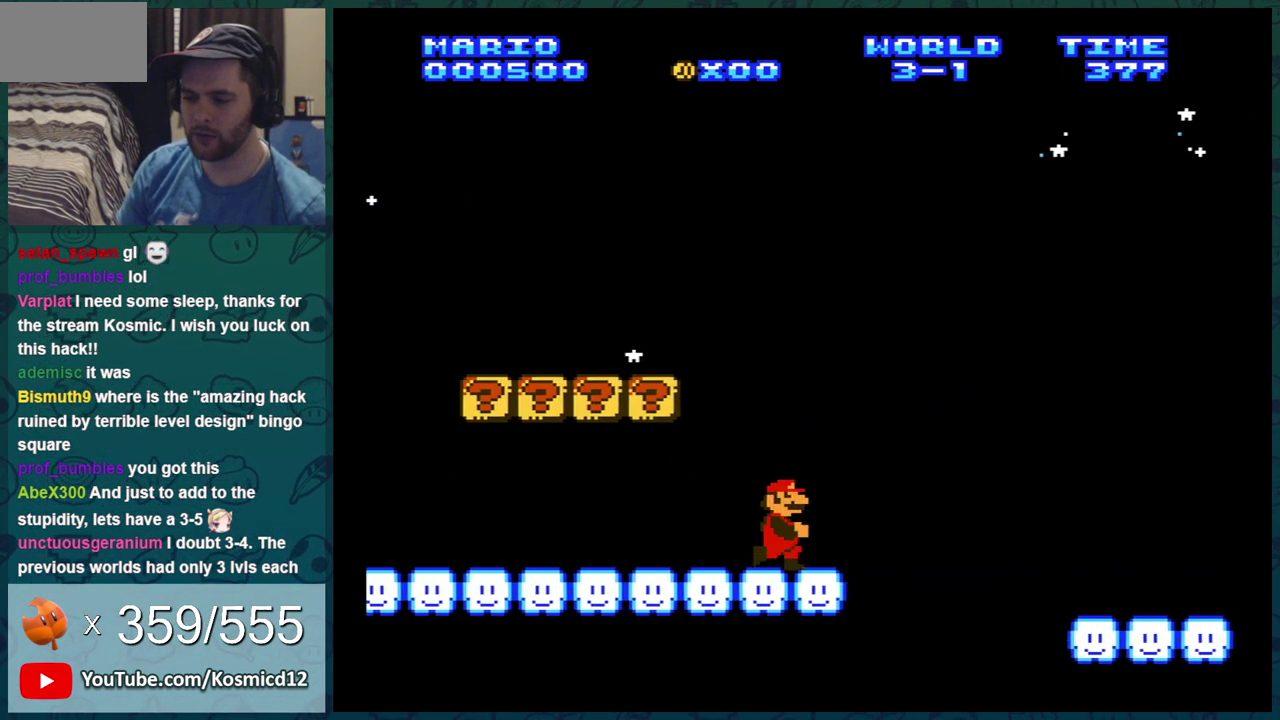
{"dt_ms": 700, "buttons": ["B", "DPAD_DOWN"], "events": [[50, "A", "down"], [183, "A", "up"], [700, "DPAD_DOWN", "down"], [700, "DPAD_RIGHT", "up"]]}
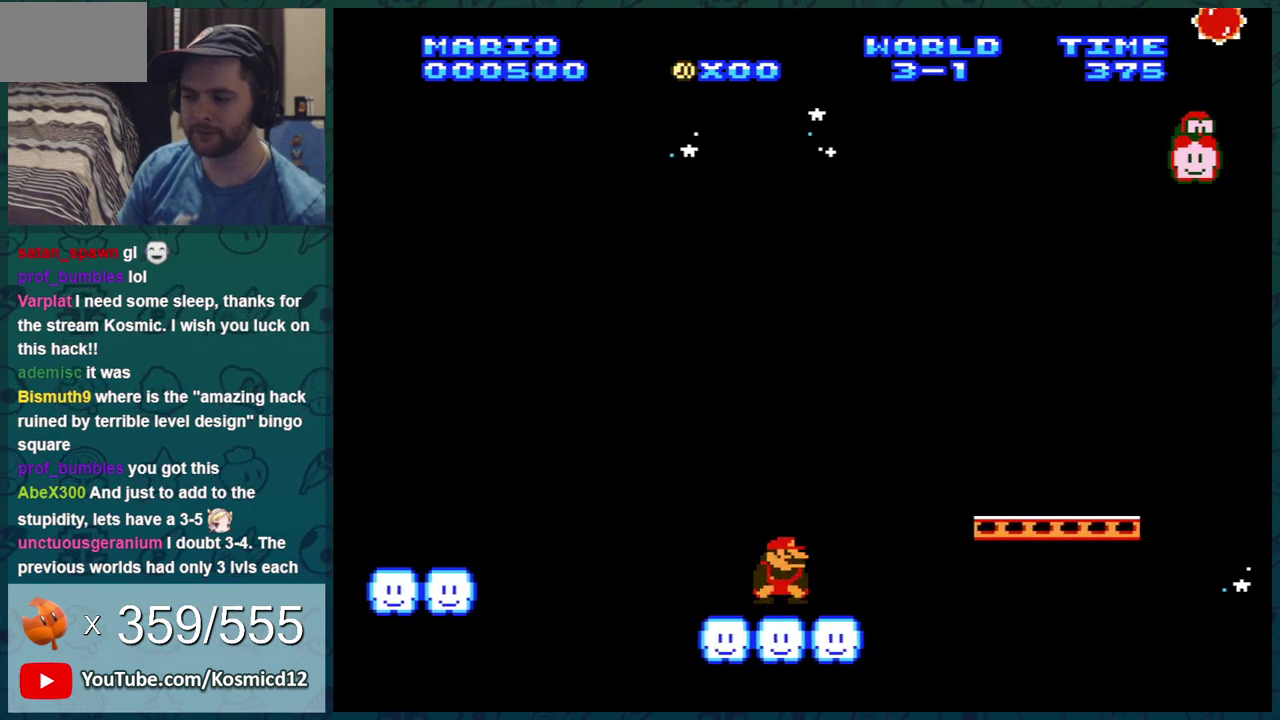
{"dt_ms": 501, "buttons": ["B", "DPAD_DOWN"], "events": [[34, "A", "down"], [134, "DPAD_DOWN", "up"], [134, "DPAD_RIGHT", "down"], [200, "A", "up"], [484, "DPAD_DOWN", "down"], [484, "DPAD_RIGHT", "up"]]}
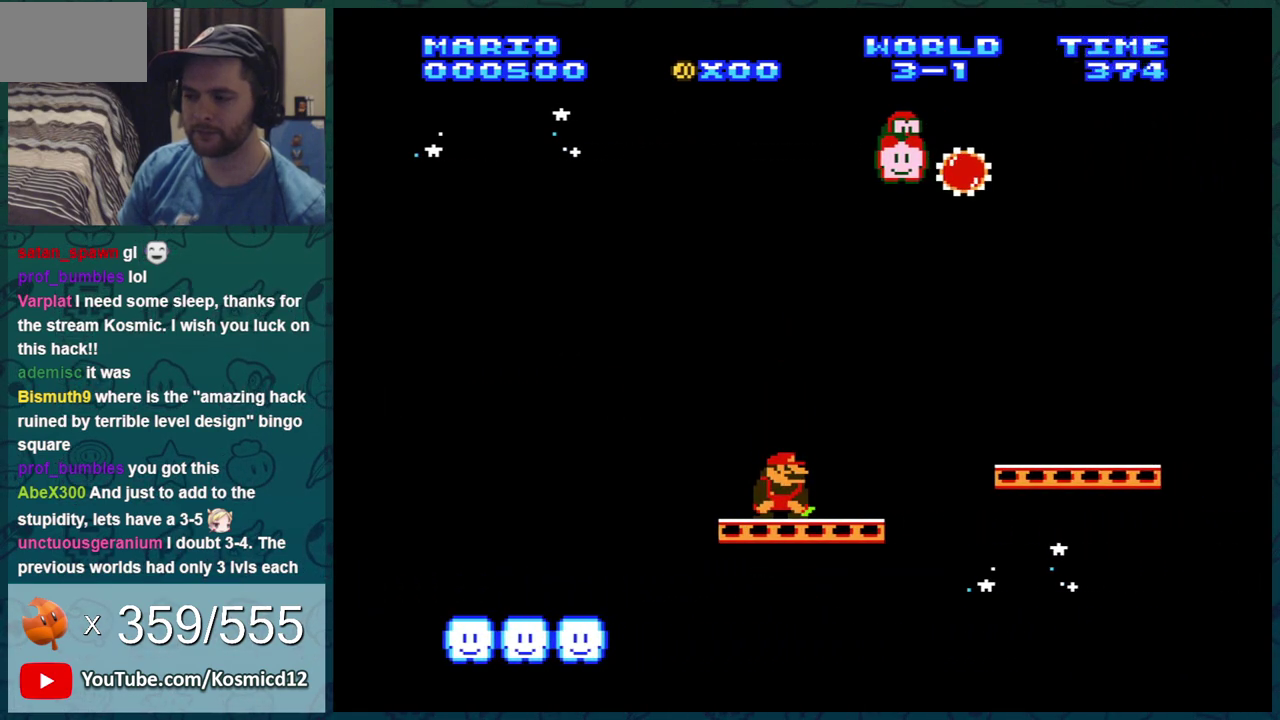
{"dt_ms": 300, "buttons": ["A", "B"], "events": [[16, "A", "down"], [67, "DPAD_LEFT", "down"], [133, "DPAD_DOWN", "up"], [250, "DPAD_LEFT", "up"]]}
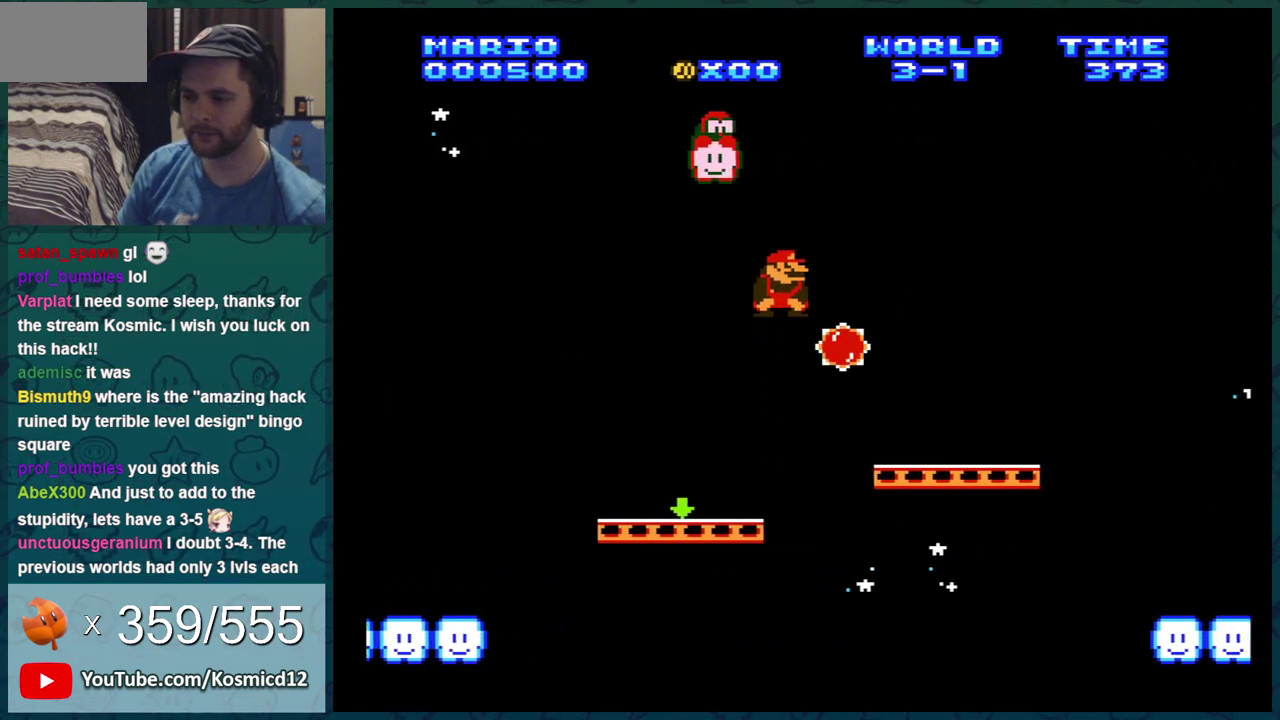
{"dt_ms": 501, "buttons": ["B", "DPAD_RIGHT"], "events": [[117, "A", "up"], [267, "DPAD_RIGHT", "down"]]}
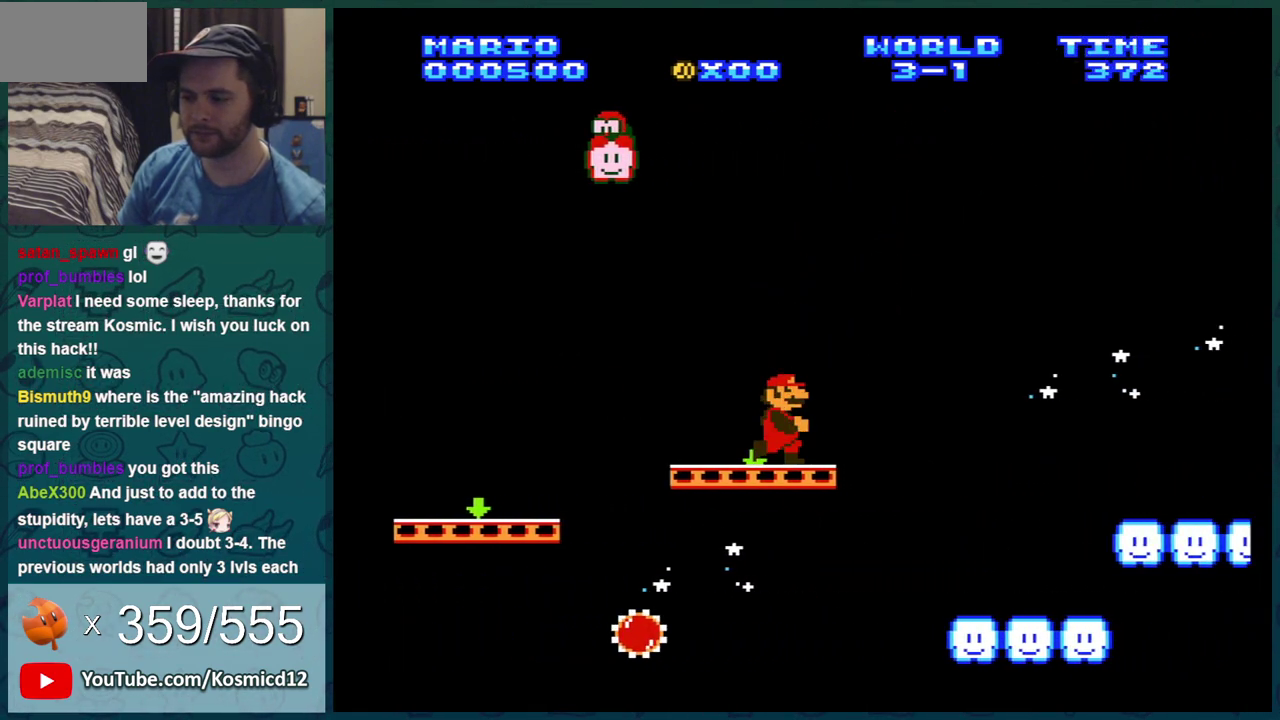
{"dt_ms": 500, "buttons": ["A", "B", "DPAD_RIGHT"], "events": [[483, "A", "down"]]}
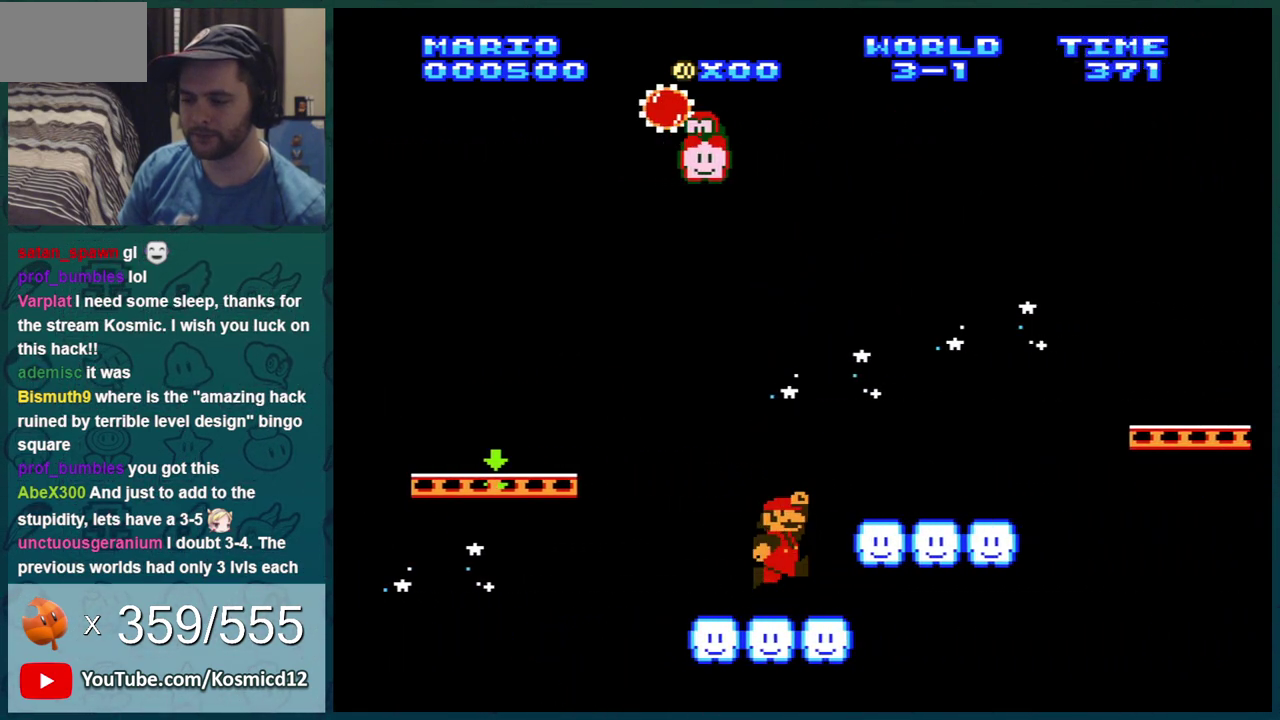
{"dt_ms": 400, "buttons": ["A", "B", "DPAD_DOWN"], "events": [[83, "A", "up"], [300, "DPAD_DOWN", "down"], [300, "DPAD_RIGHT", "up"], [350, "A", "down"]]}
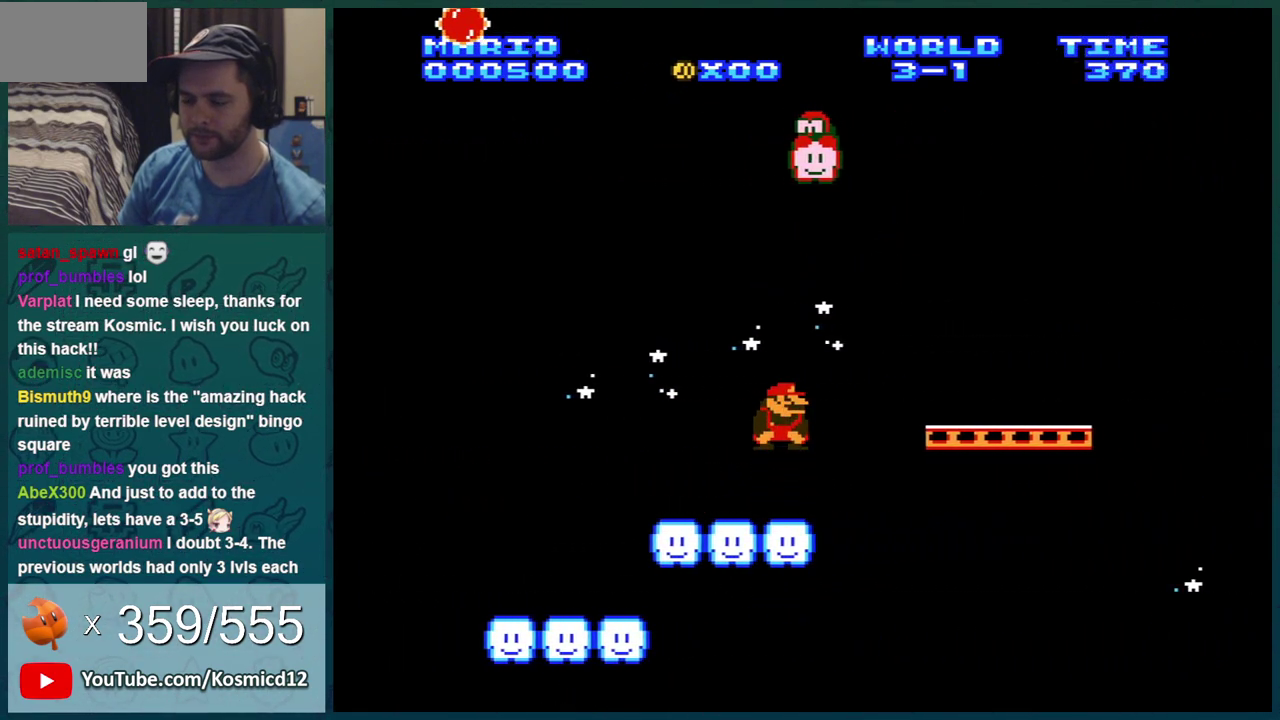
{"dt_ms": 501, "buttons": ["A", "B", "DPAD_DOWN"], "events": [[17, "DPAD_DOWN", "up"], [17, "DPAD_RIGHT", "down"], [117, "A", "up"], [434, "DPAD_RIGHT", "up"], [468, "DPAD_DOWN", "down"], [501, "A", "down"]]}
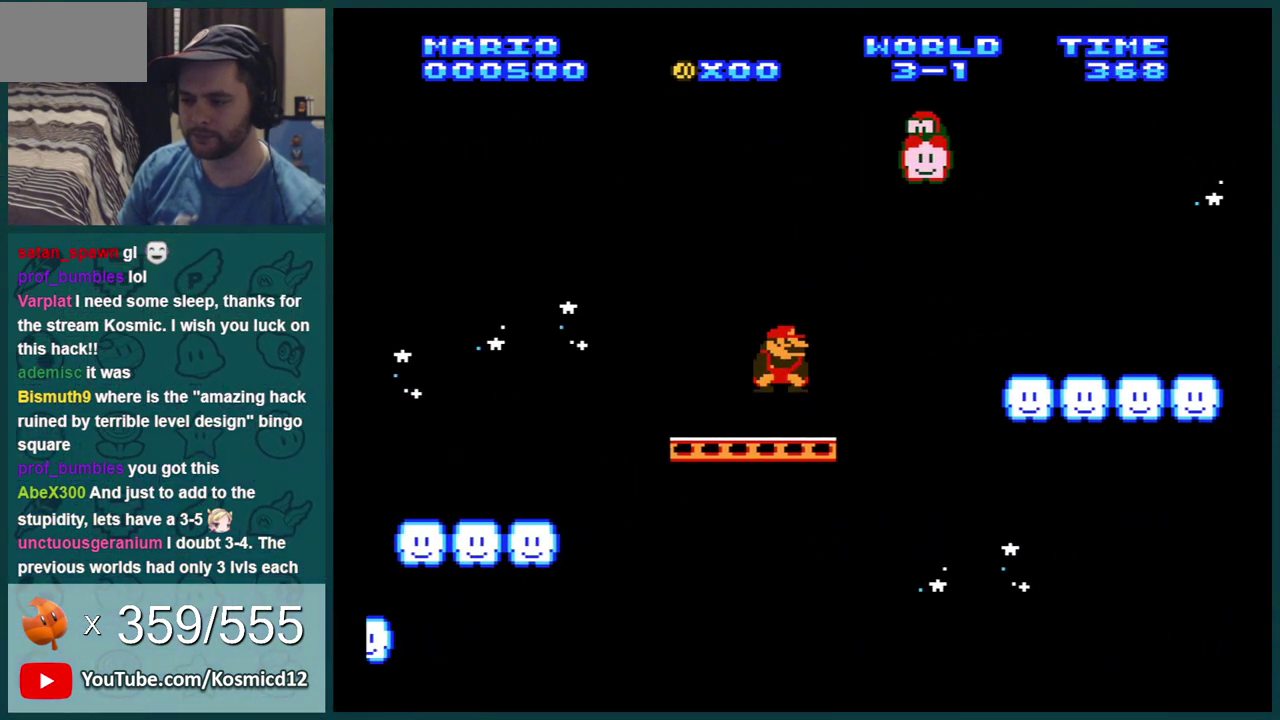
{"dt_ms": 701, "buttons": ["B", "DPAD_DOWN"], "events": [[50, "DPAD_DOWN", "up"], [50, "DPAD_RIGHT", "down"], [167, "A", "up"], [701, "DPAD_DOWN", "down"], [701, "DPAD_RIGHT", "up"]]}
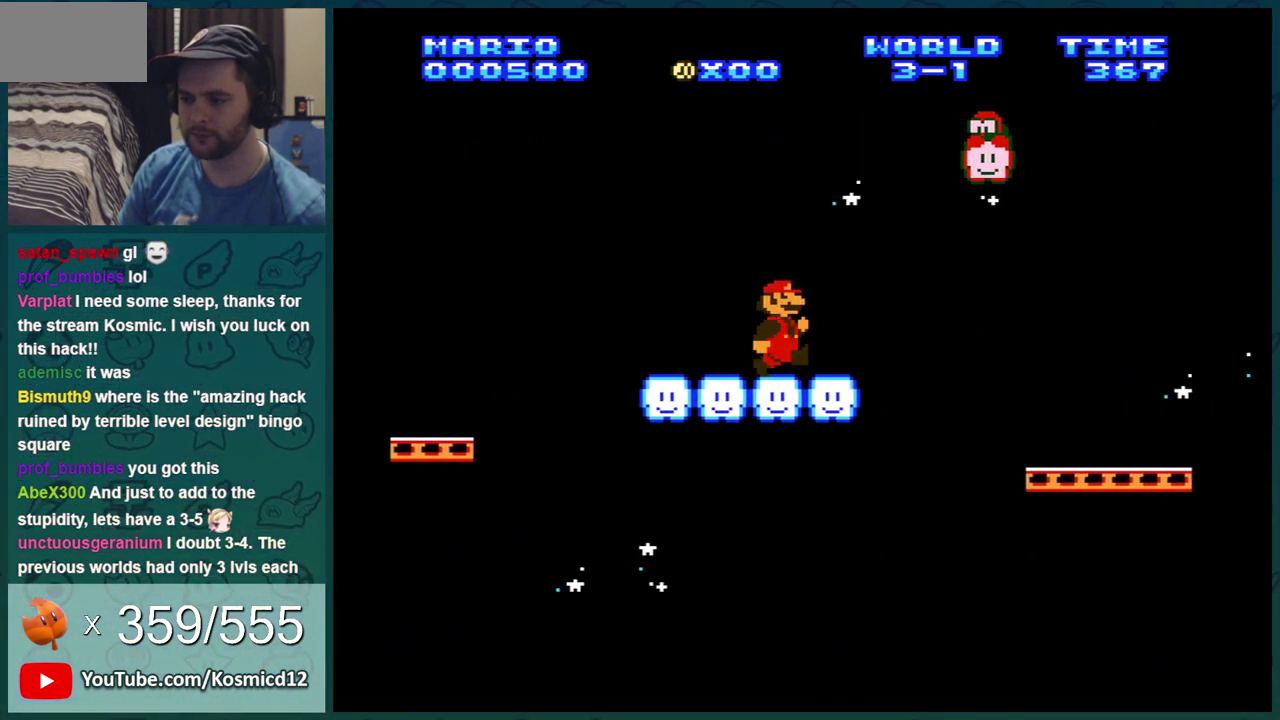
{"dt_ms": 400, "buttons": ["B", "DPAD_RIGHT"], "events": [[33, "A", "down"], [167, "A", "up"], [167, "DPAD_DOWN", "up"], [167, "DPAD_RIGHT", "down"]]}
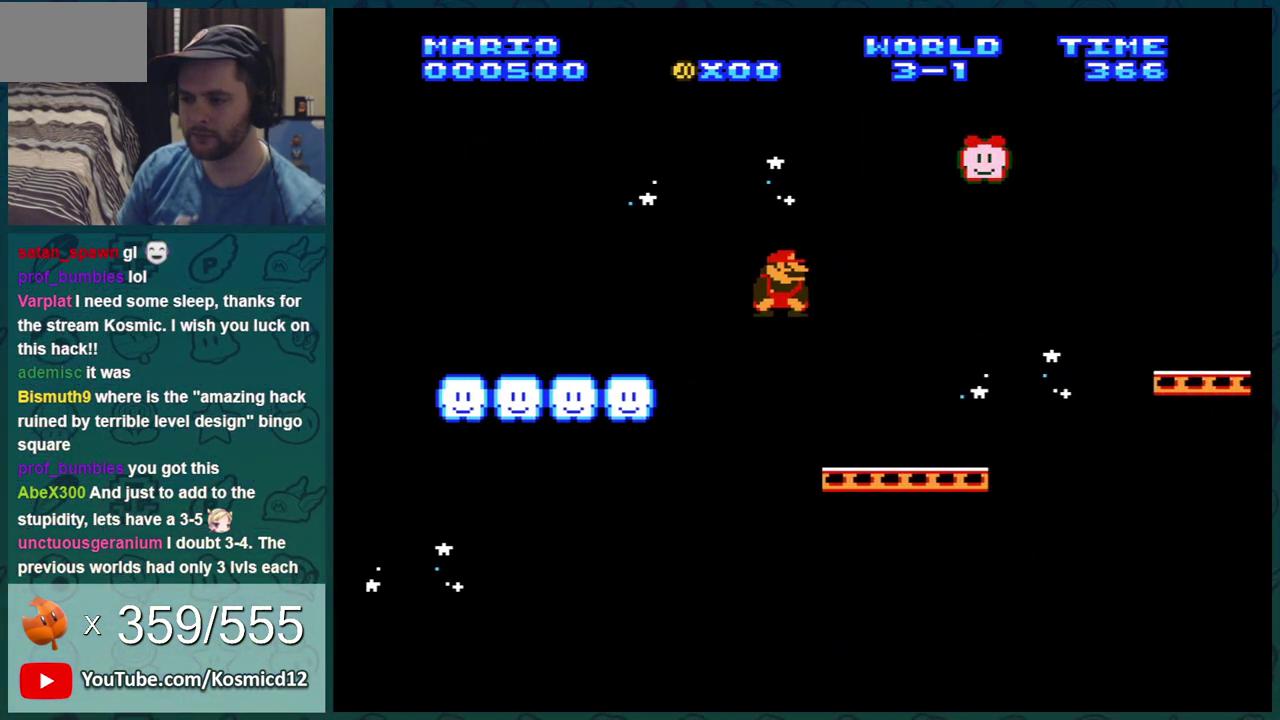
{"dt_ms": 300, "buttons": ["A", "B", "DPAD_DOWN"], "events": [[250, "DPAD_RIGHT", "up"], [284, "A", "down"], [284, "DPAD_DOWN", "down"]]}
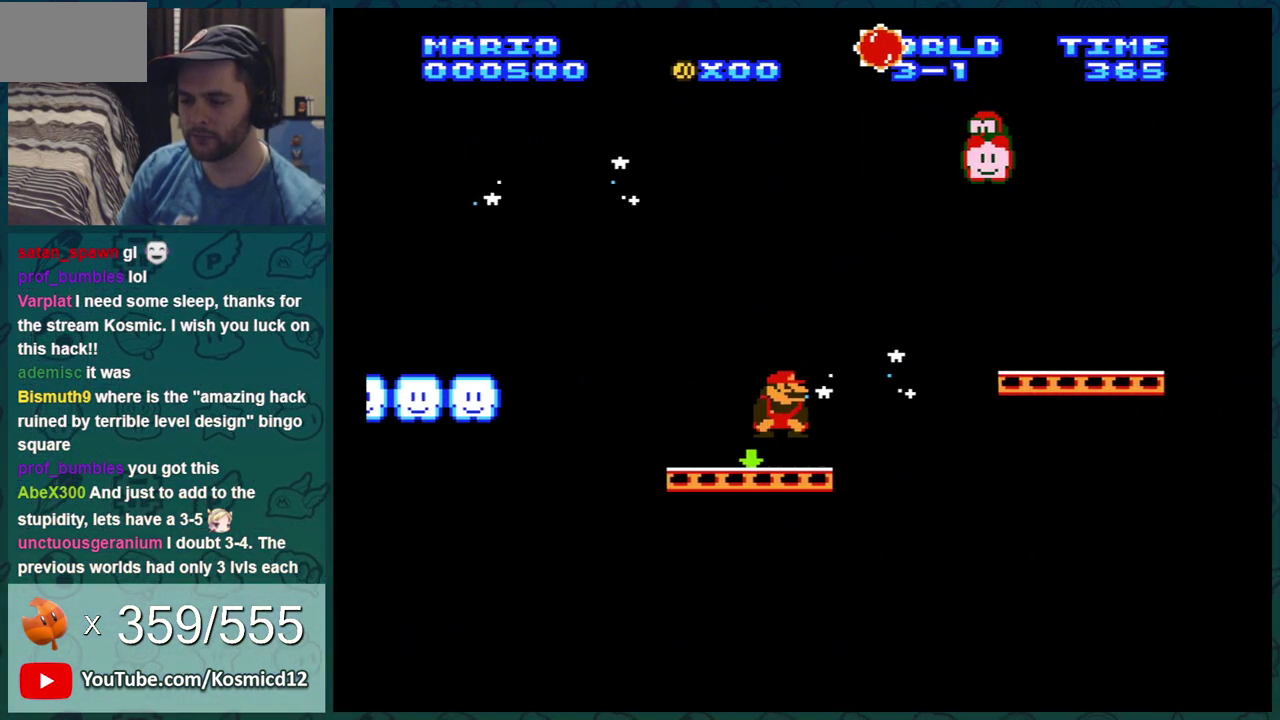
{"dt_ms": 701, "buttons": ["B", "DPAD_DOWN"], "events": [[84, "DPAD_DOWN", "up"], [84, "DPAD_RIGHT", "down"], [201, "A", "up"], [651, "DPAD_RIGHT", "up"], [684, "DPAD_DOWN", "down"]]}
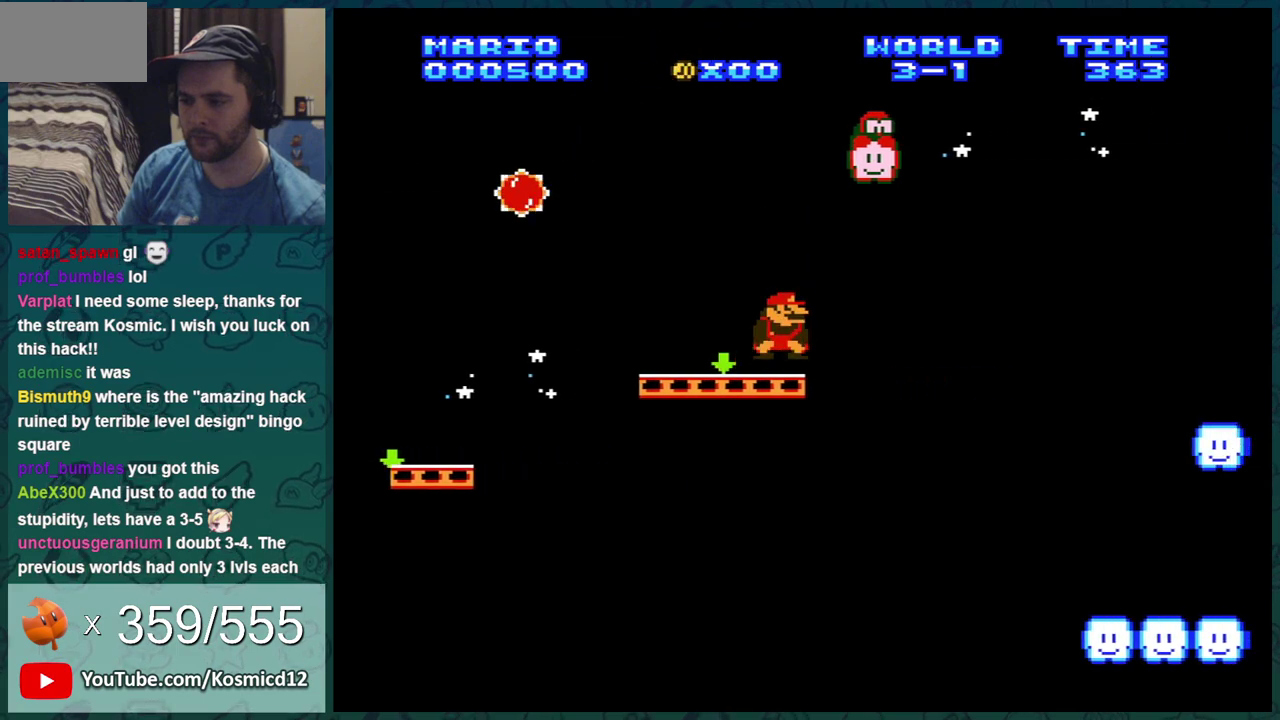
{"dt_ms": 701, "buttons": ["B", "DPAD_LEFT"], "events": [[17, "A", "down"], [67, "DPAD_DOWN", "up"], [100, "A", "up"], [134, "DPAD_RIGHT", "down"], [501, "DPAD_RIGHT", "up"], [634, "DPAD_LEFT", "down"]]}
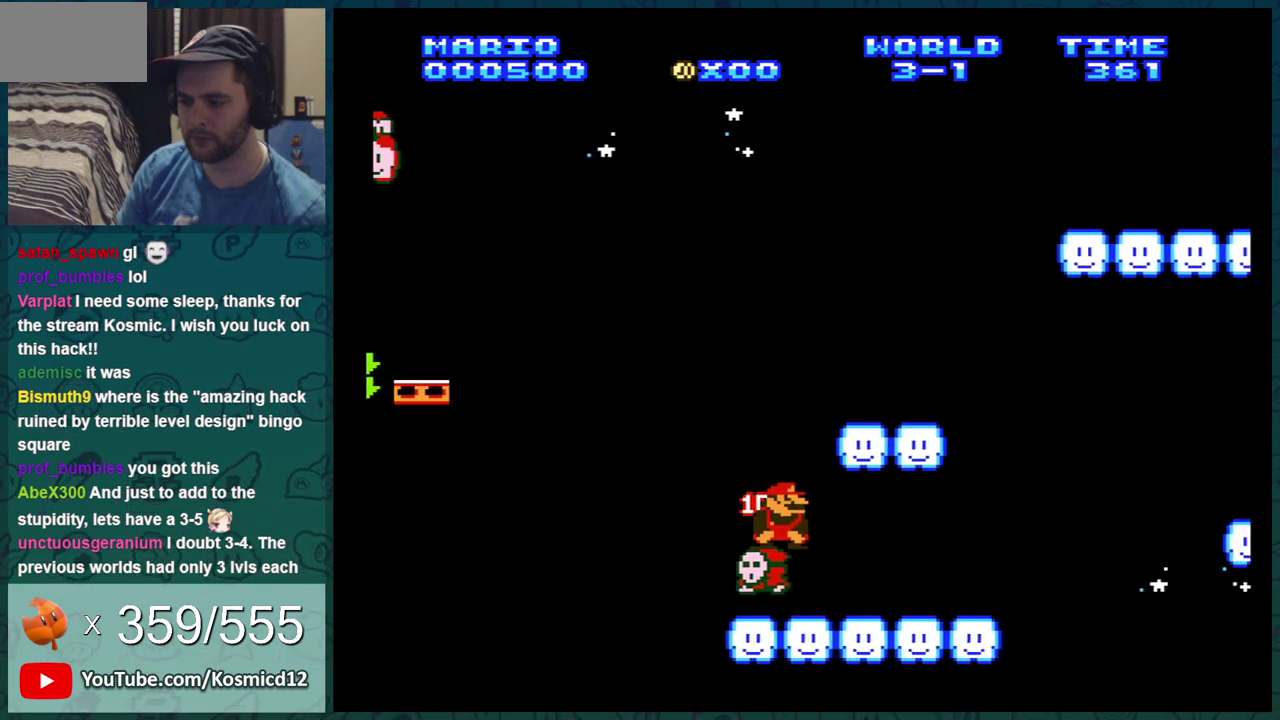
{"dt_ms": 400, "buttons": ["A", "B", "DPAD_DOWN"], "events": [[16, "DPAD_LEFT", "up"], [50, "DPAD_RIGHT", "down"], [300, "DPAD_RIGHT", "up"], [333, "DPAD_DOWN", "down"], [367, "A", "down"]]}
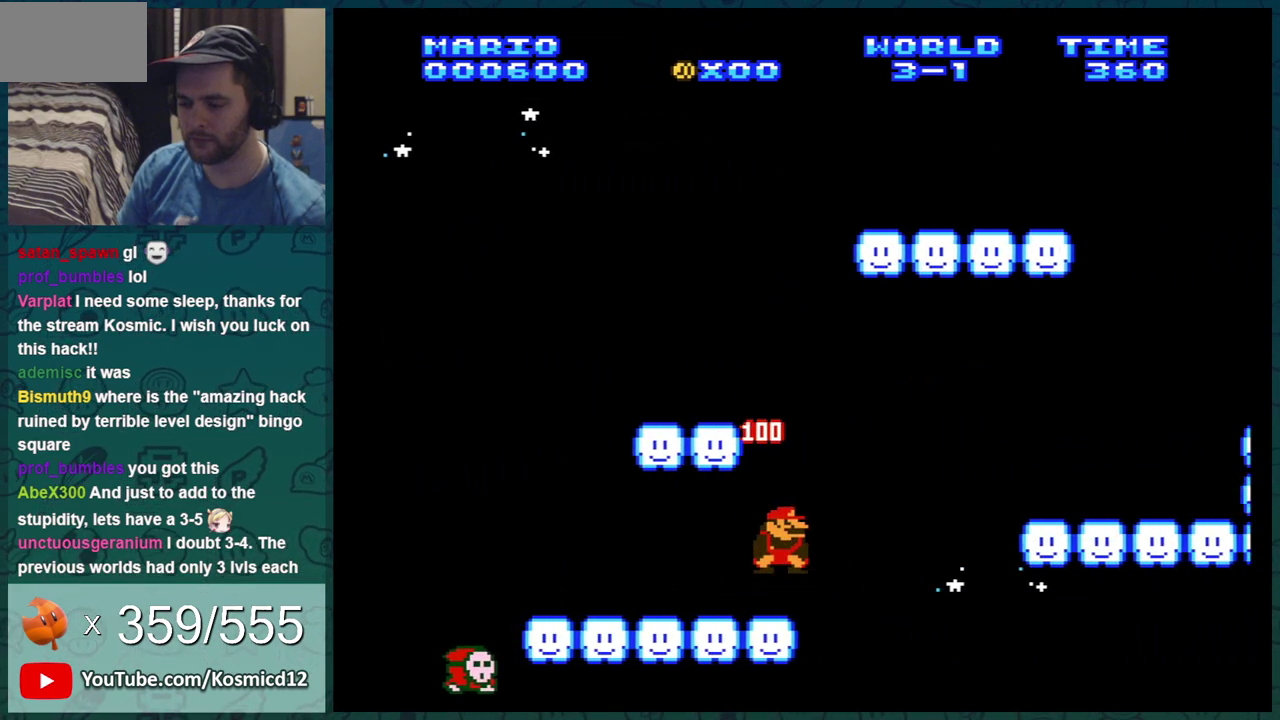
{"dt_ms": 601, "buttons": ["B", "DPAD_DOWN"], "events": [[34, "DPAD_DOWN", "up"], [84, "DPAD_RIGHT", "down"], [284, "A", "up"], [567, "DPAD_RIGHT", "up"], [601, "DPAD_DOWN", "down"]]}
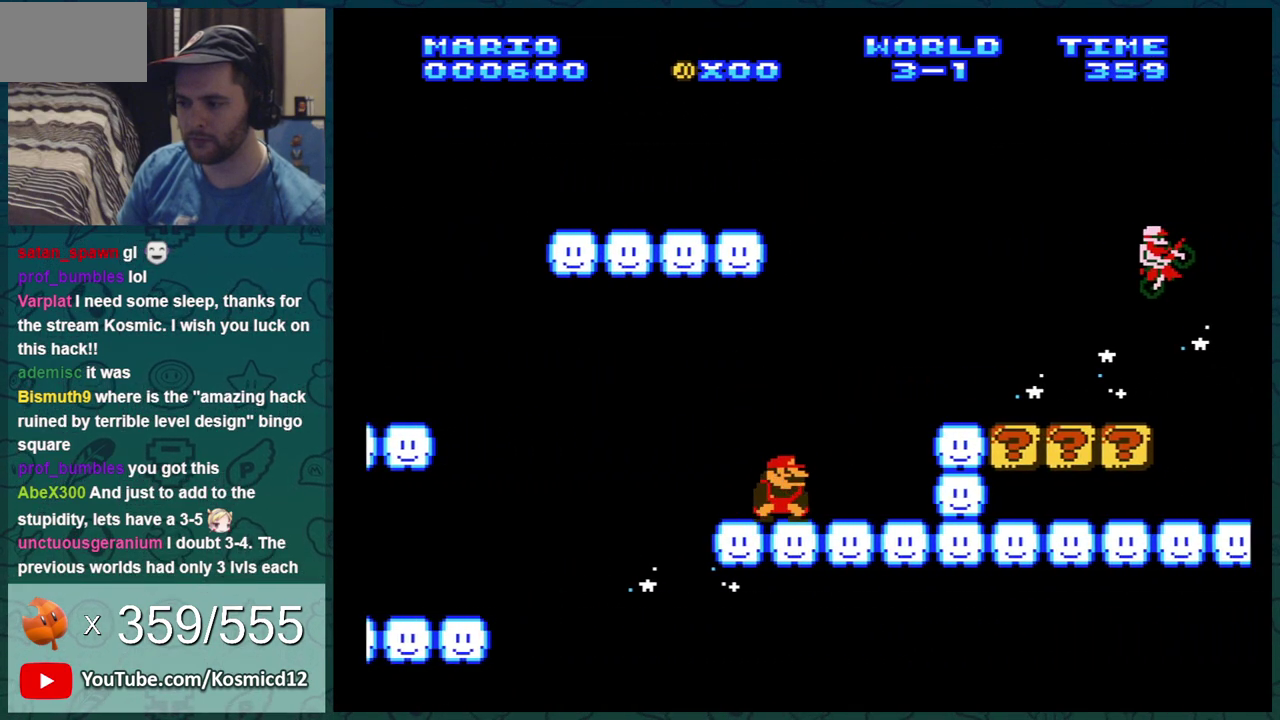
{"dt_ms": 300, "buttons": ["B", "DPAD_RIGHT"], "events": [[50, "A", "down"], [117, "A", "up"], [117, "DPAD_DOWN", "up"], [117, "DPAD_RIGHT", "down"]]}
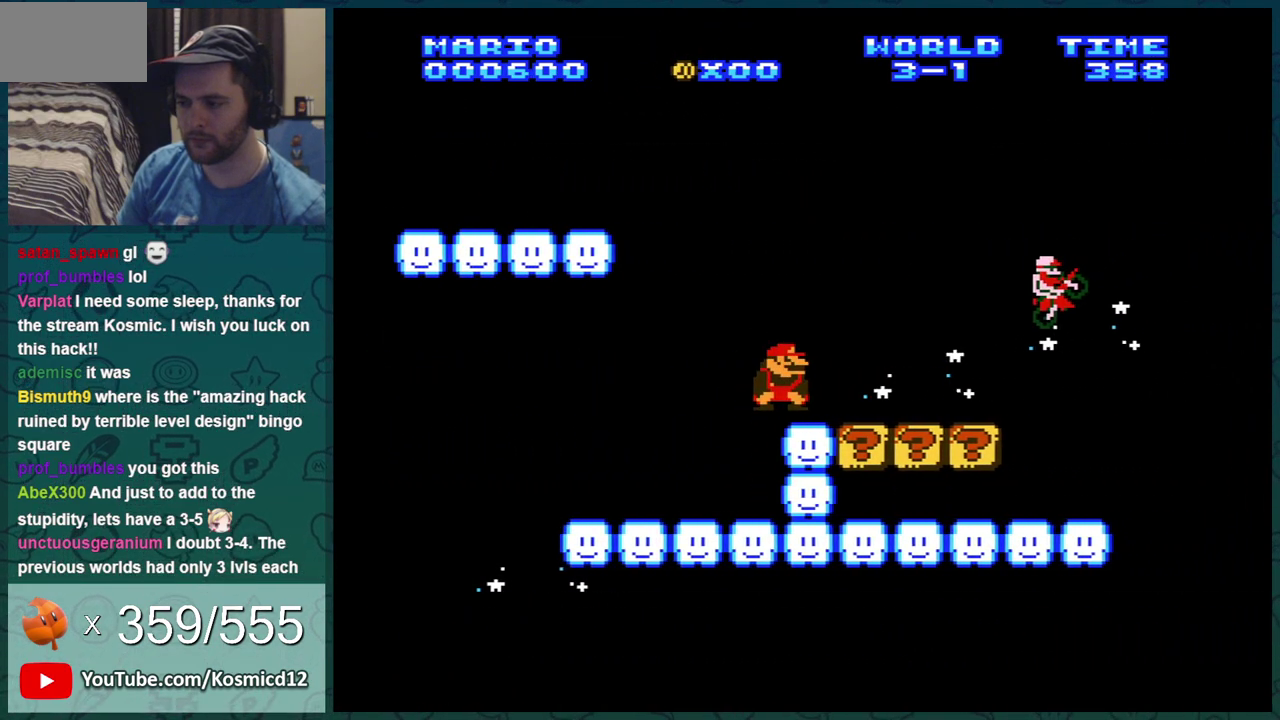
{"dt_ms": 400, "buttons": ["A", "B", "DPAD_DOWN"], "events": [[350, "DPAD_DOWN", "down"], [350, "DPAD_RIGHT", "up"], [367, "A", "down"]]}
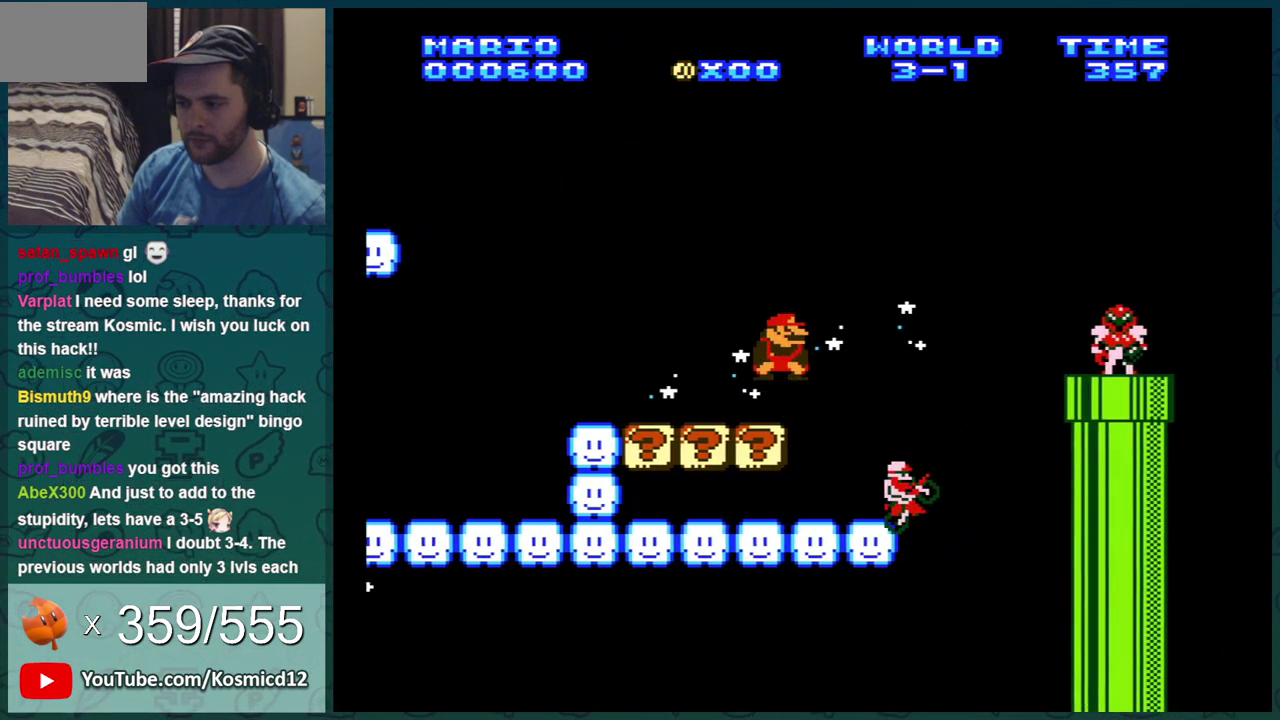
{"dt_ms": 601, "buttons": ["B", "DPAD_LEFT"], "events": [[67, "DPAD_DOWN", "up"], [67, "DPAD_RIGHT", "down"], [451, "DPAD_RIGHT", "up"], [468, "A", "up"], [568, "DPAD_LEFT", "down"]]}